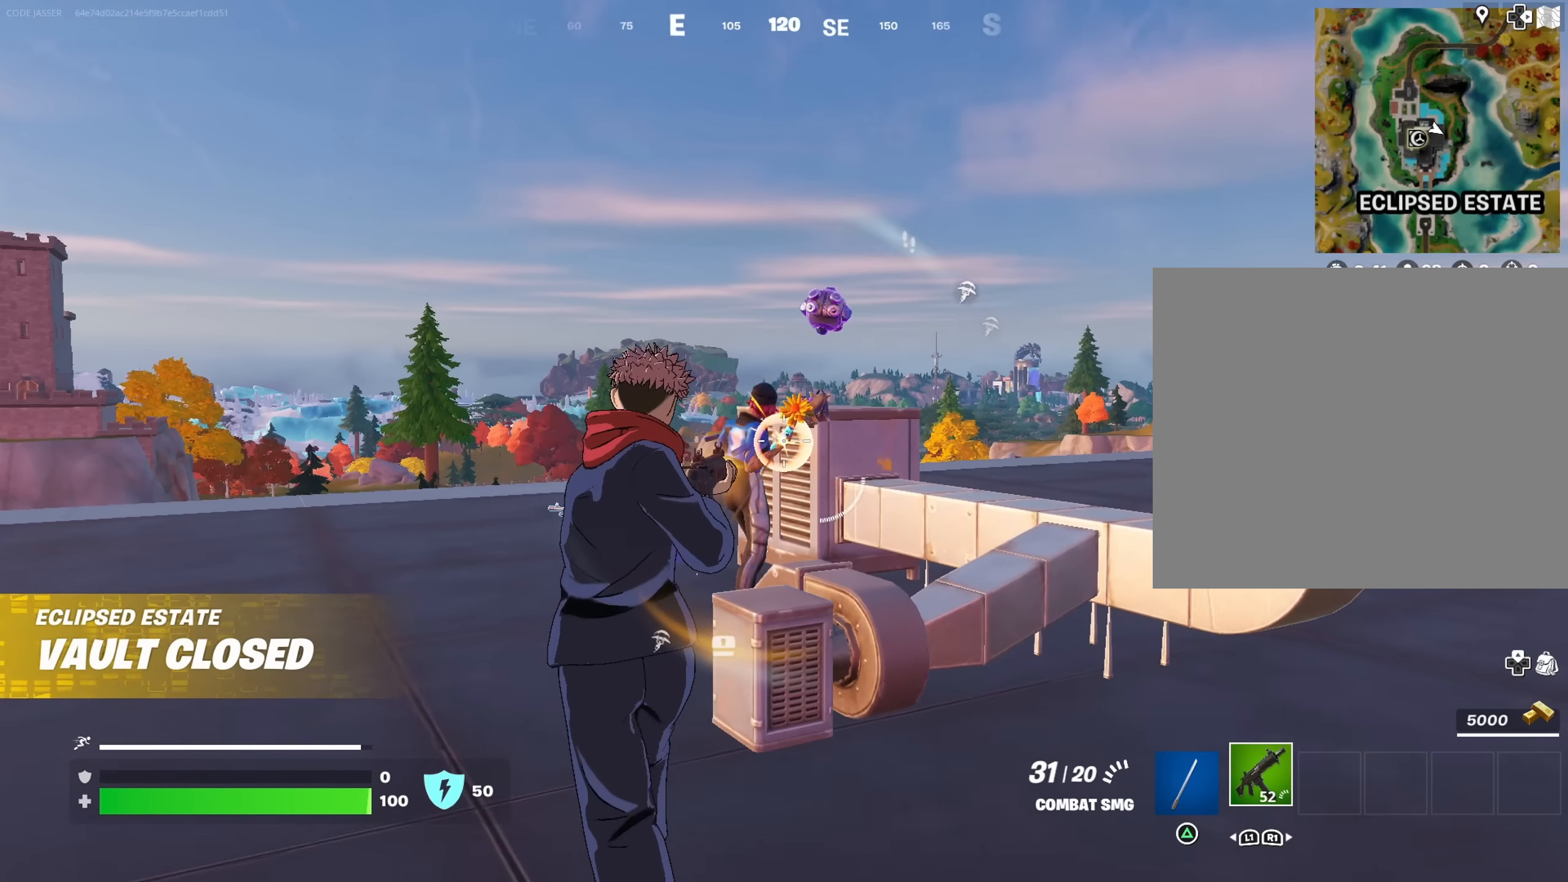
Gameplay with a controller (PlayStation layout); each line is a JSON object with the inputs held at the frame after it. "events" lists button and stick changes between this image and that frame as [ms after this image, input, new state], when the widget could be followed in between.
{"buttons": ["R2"], "left_stick": "up-left", "right_stick": "center", "events": [[150, "right_stick", "down-right"], [384, "right_stick", "center"]]}
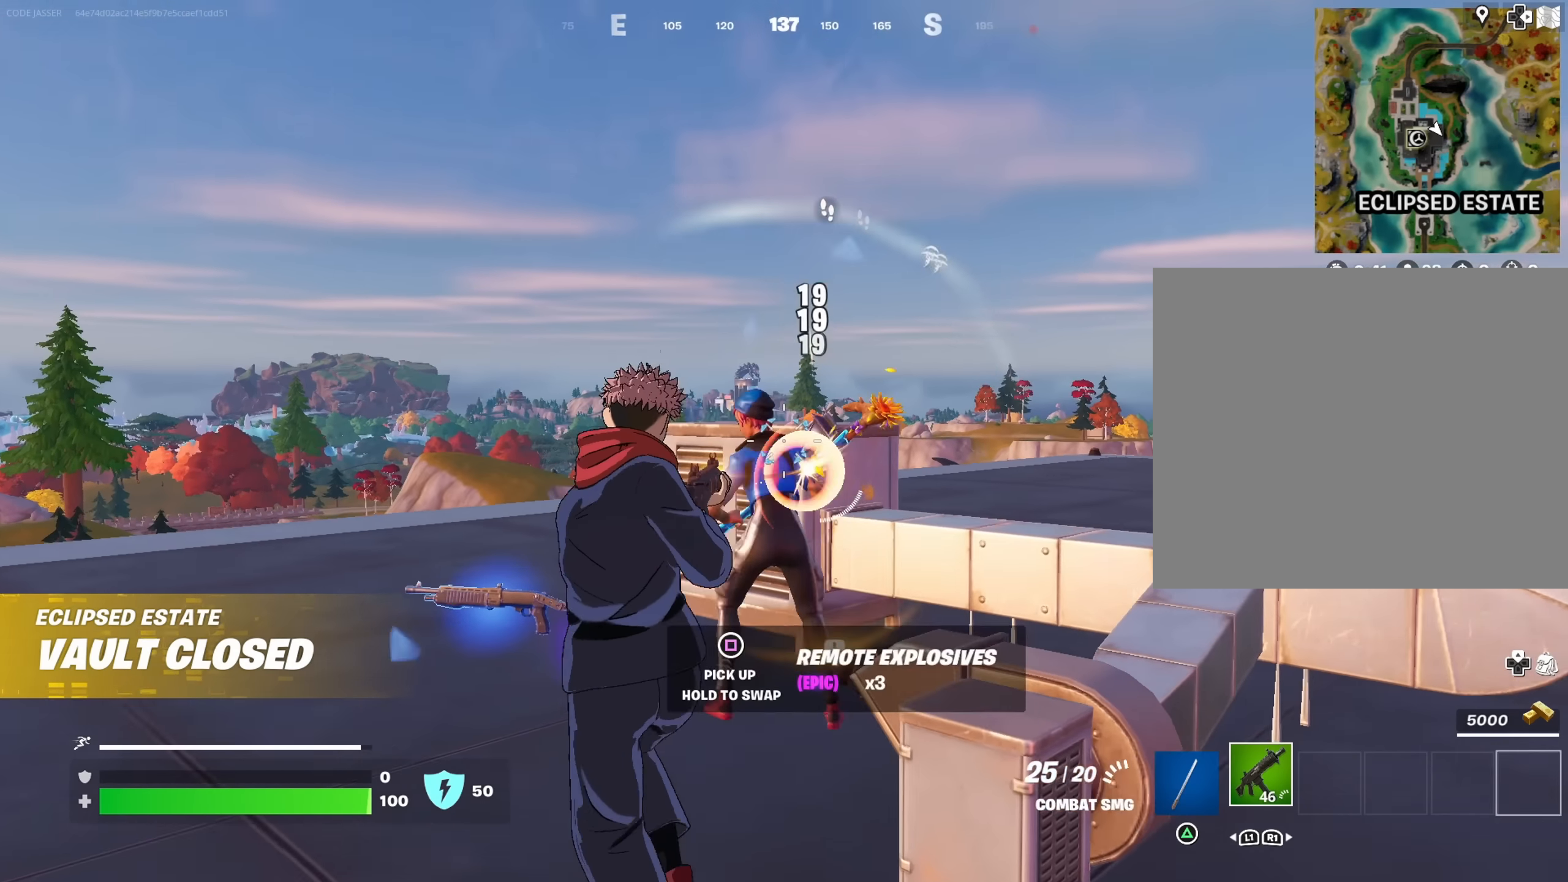
{"buttons": ["R2"], "left_stick": "left", "right_stick": "down", "events": [[67, "left_stick", "down-left"], [167, "left_stick", "down"], [217, "right_stick", "down-right"], [284, "left_stick", "down-left"], [317, "right_stick", "down"], [384, "left_stick", "left"]]}
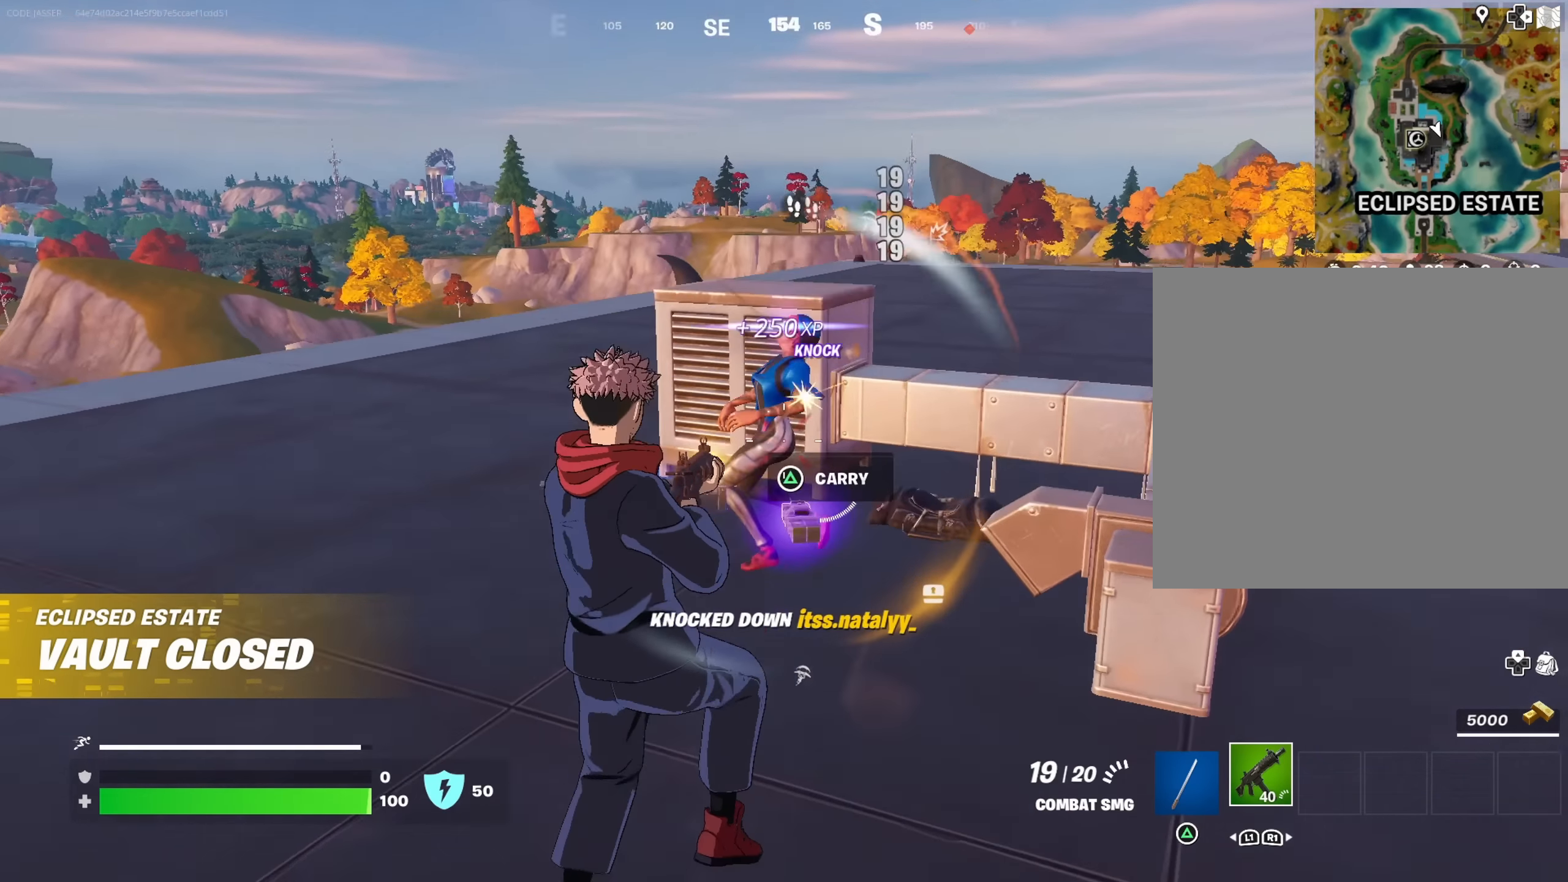
{"buttons": [], "left_stick": "up-right", "right_stick": "right", "events": [[17, "R2", "up"], [84, "right_stick", "center"], [100, "left_stick", "up-left"], [150, "SQUARE", "down"], [200, "SQUARE", "up"], [334, "right_stick", "right"], [350, "left_stick", "up-right"]]}
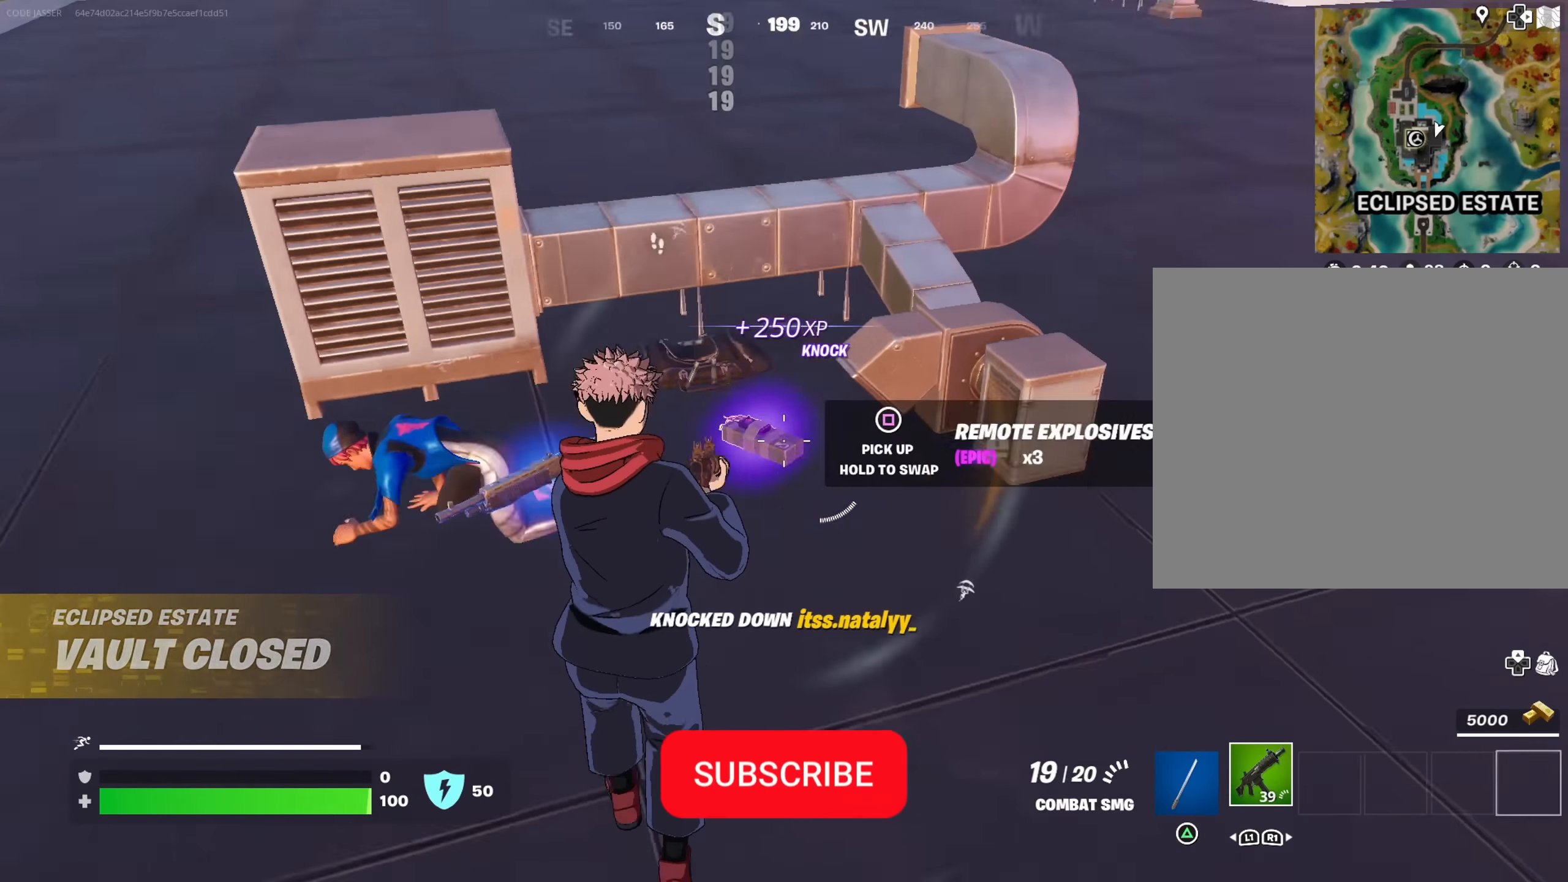
{"buttons": [], "left_stick": "up-right", "right_stick": "center", "events": [[34, "right_stick", "center"], [167, "left_stick", "up-left"], [167, "right_stick", "right"], [317, "L3", "down"], [400, "L3", "up"], [417, "left_stick", "up-right"], [500, "right_stick", "center"]]}
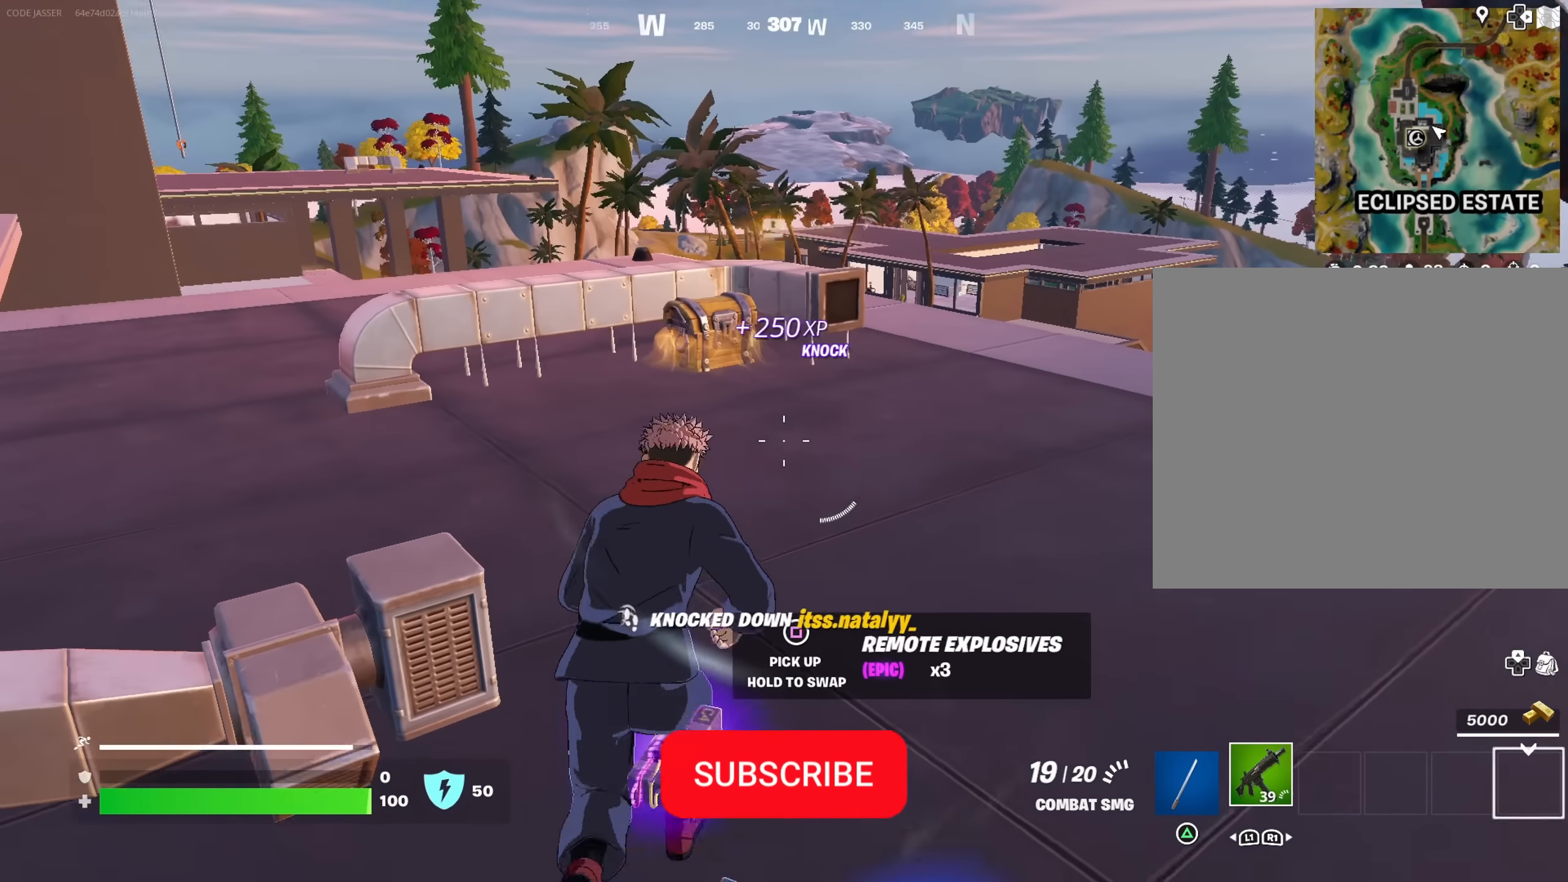
{"buttons": [], "left_stick": "center", "right_stick": "down-left", "events": [[167, "right_stick", "left"], [250, "right_stick", "center"], [367, "R3", "down"], [450, "R3", "up"], [450, "left_stick", "center"], [484, "right_stick", "down-left"]]}
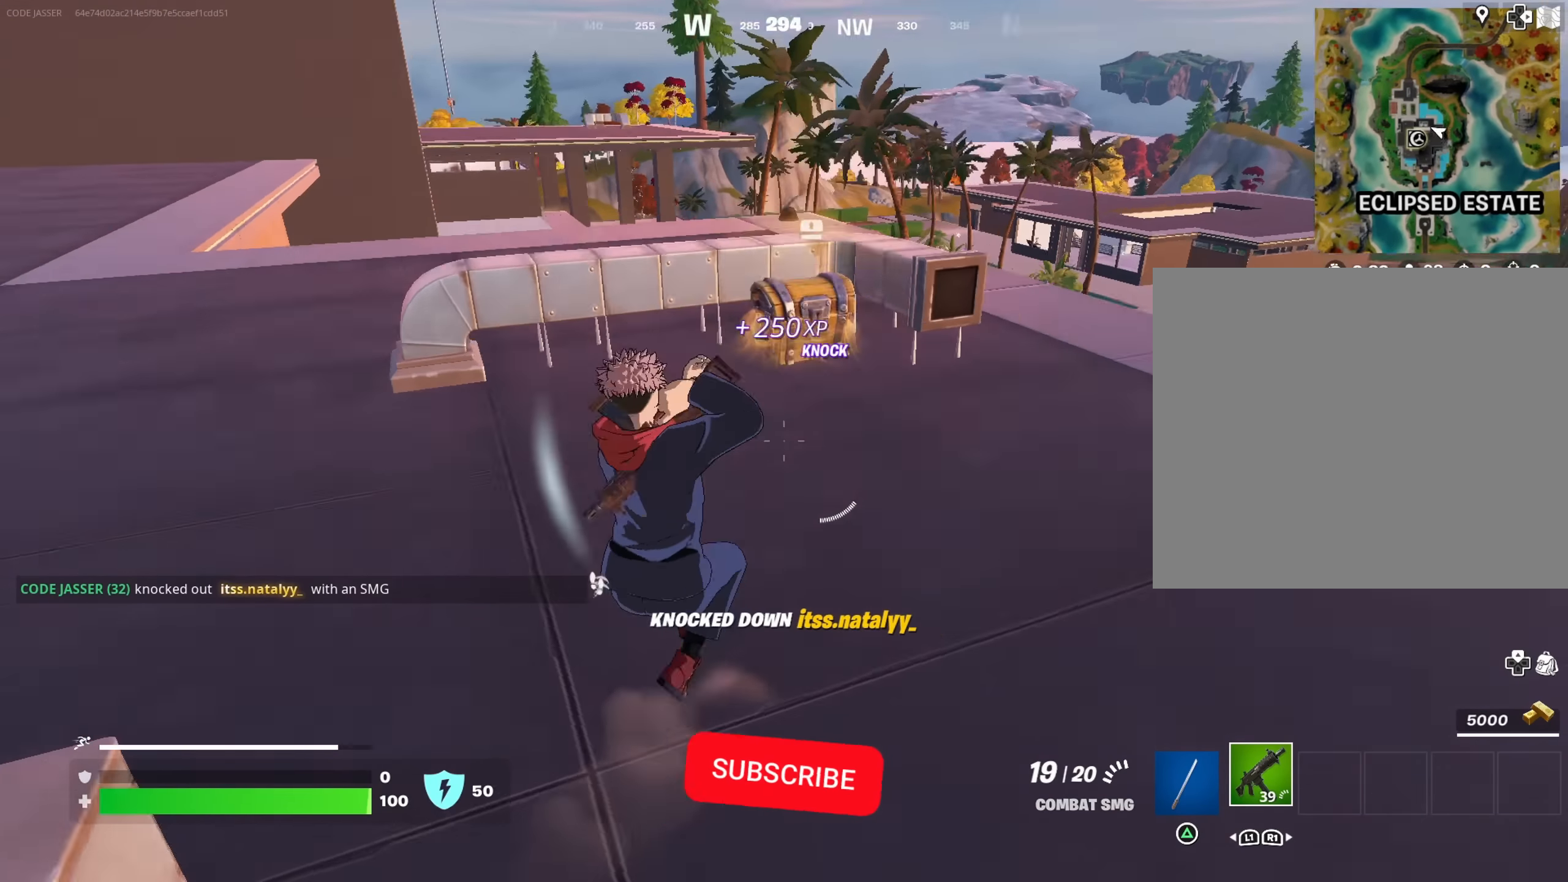
{"buttons": ["SQUARE"], "left_stick": "up", "right_stick": "center", "events": [[50, "right_stick", "center"], [117, "left_stick", "up"], [150, "R3", "down"], [267, "R3", "up"], [434, "SQUARE", "down"]]}
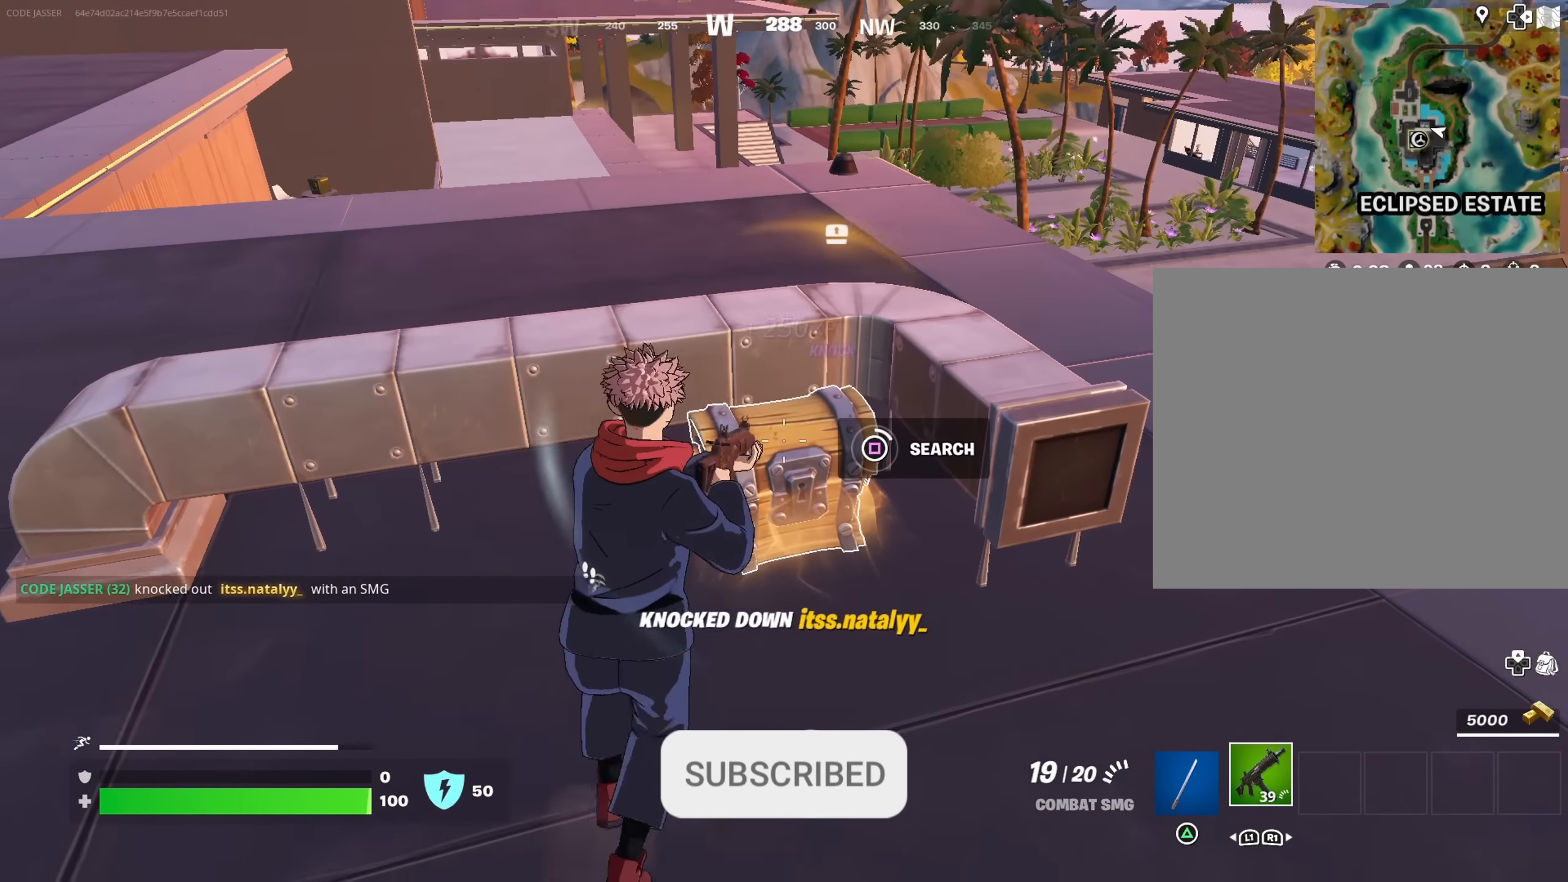
{"buttons": [], "left_stick": "right", "right_stick": "center", "events": [[17, "SQUARE", "up"], [67, "SQUARE", "down"], [67, "left_stick", "right"], [134, "left_stick", "down-right"], [167, "SQUARE", "up"], [334, "left_stick", "right"]]}
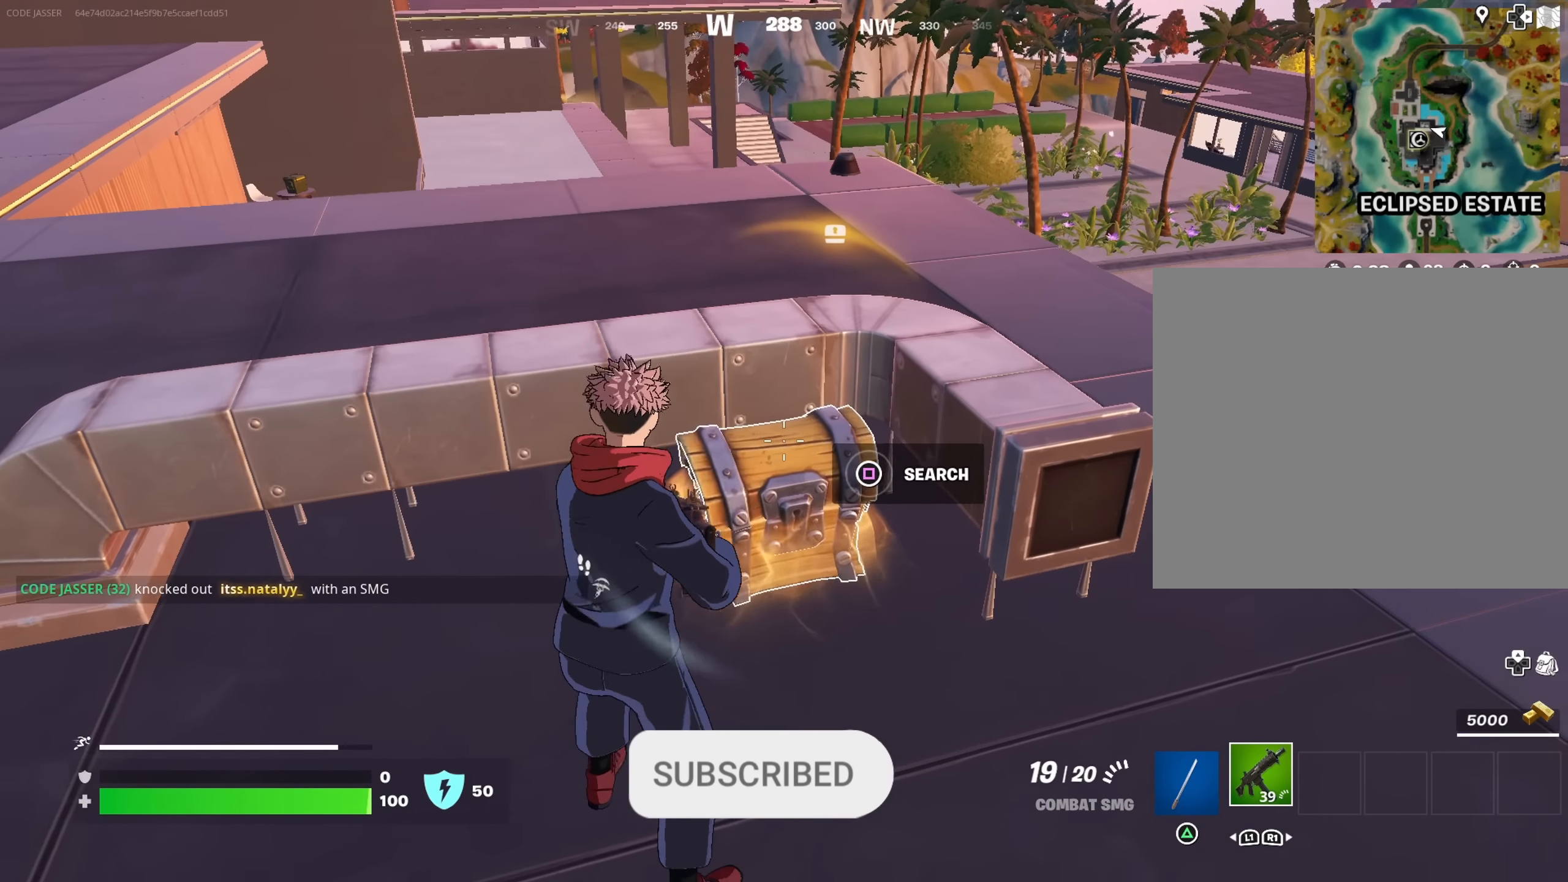
{"buttons": [], "left_stick": "down", "right_stick": "left", "events": [[50, "SQUARE", "down"], [117, "SQUARE", "up"], [200, "SQUARE", "down"], [284, "SQUARE", "up"], [334, "SQUARE", "down"], [417, "SQUARE", "up"], [434, "right_stick", "left"], [500, "left_stick", "down"]]}
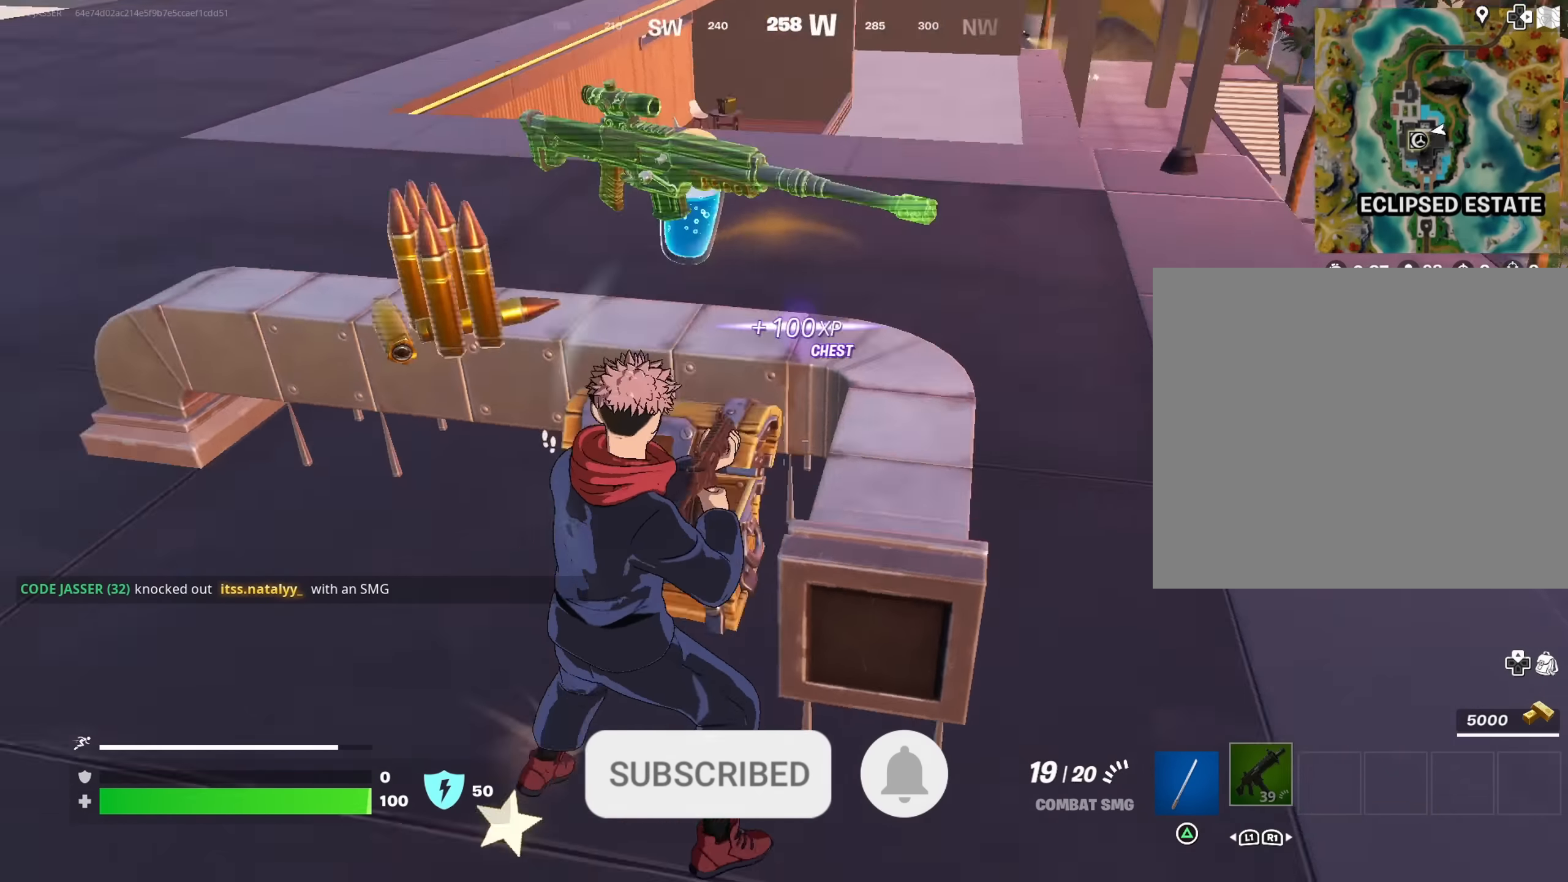
{"buttons": [], "left_stick": "up", "right_stick": "center", "events": [[117, "left_stick", "left"], [300, "left_stick", "up-left"], [334, "right_stick", "center"], [417, "left_stick", "up"]]}
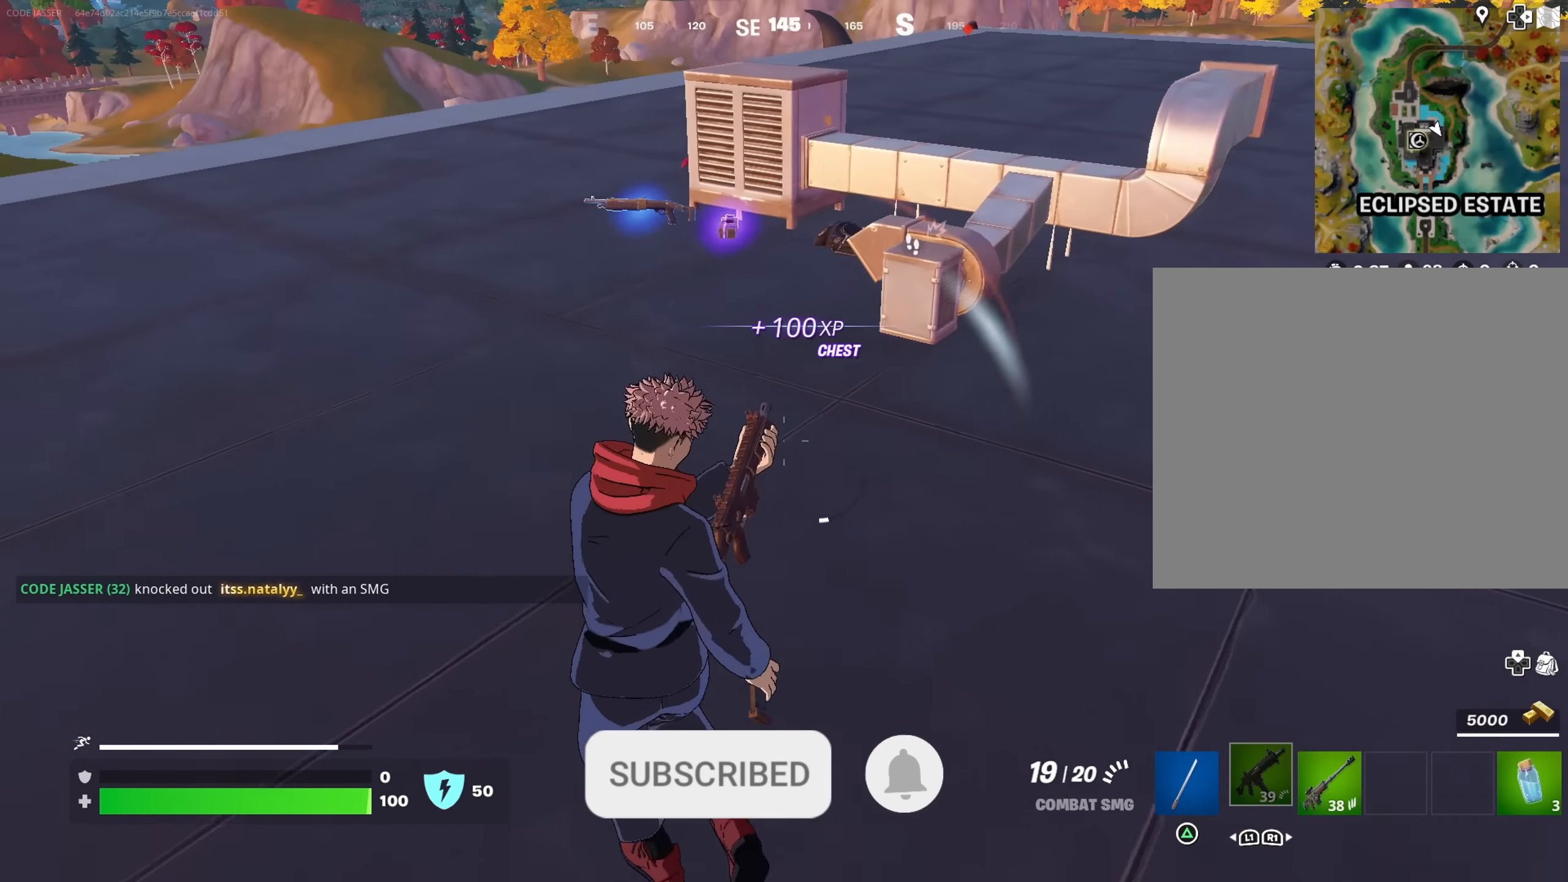
{"buttons": [], "left_stick": "up", "right_stick": "right", "events": [[100, "right_stick", "up"], [167, "right_stick", "center"], [500, "right_stick", "right"]]}
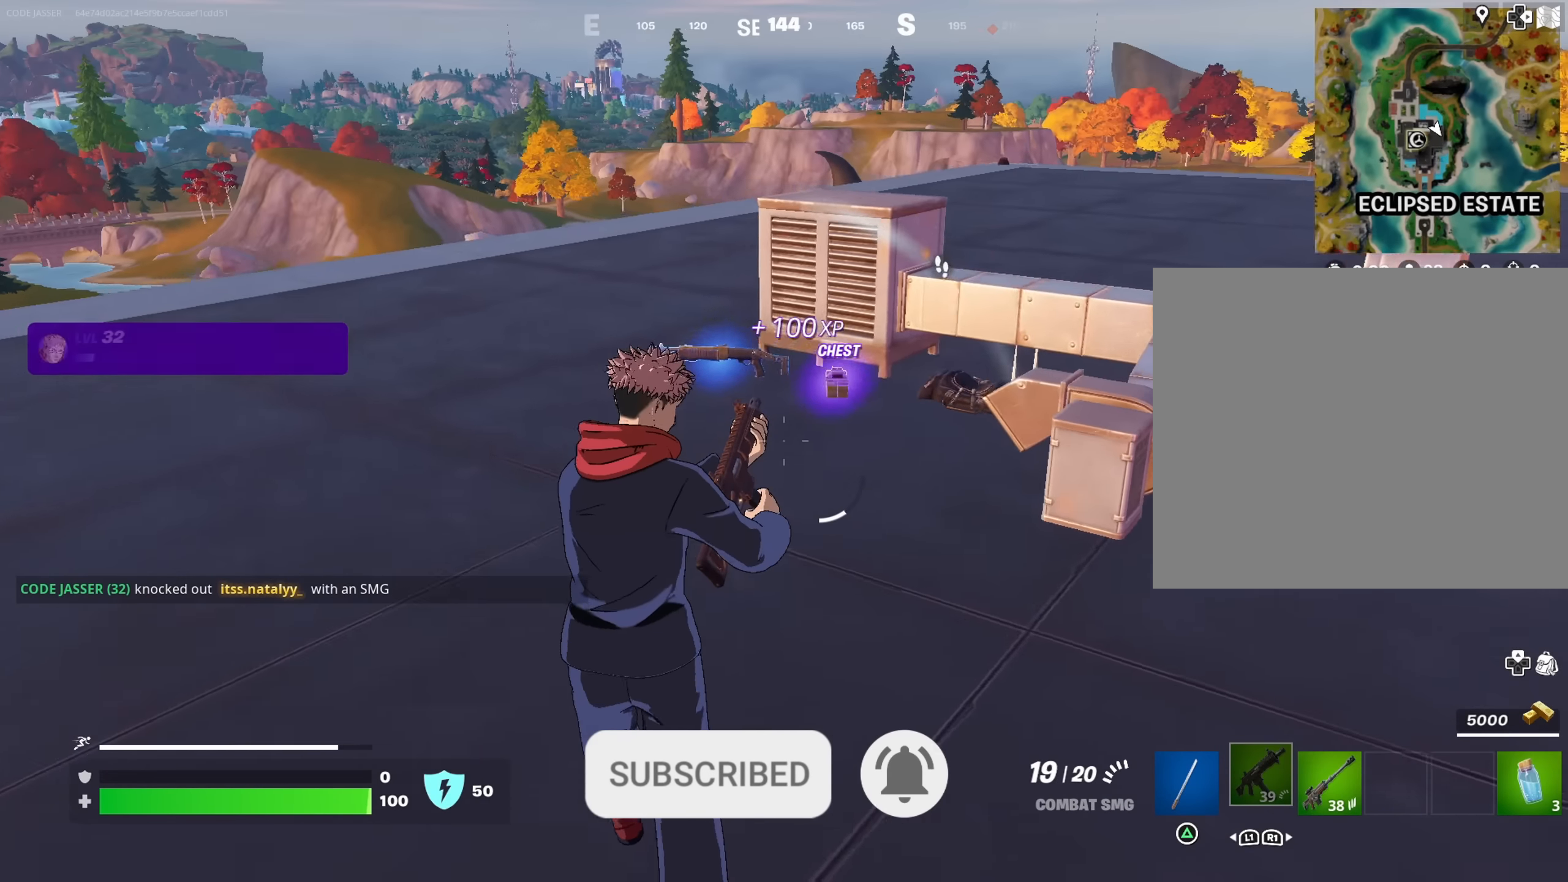
{"buttons": ["SQUARE"], "left_stick": "up", "right_stick": "center", "events": [[50, "left_stick", "up-left"], [100, "right_stick", "center"], [484, "SQUARE", "down"], [500, "left_stick", "up"]]}
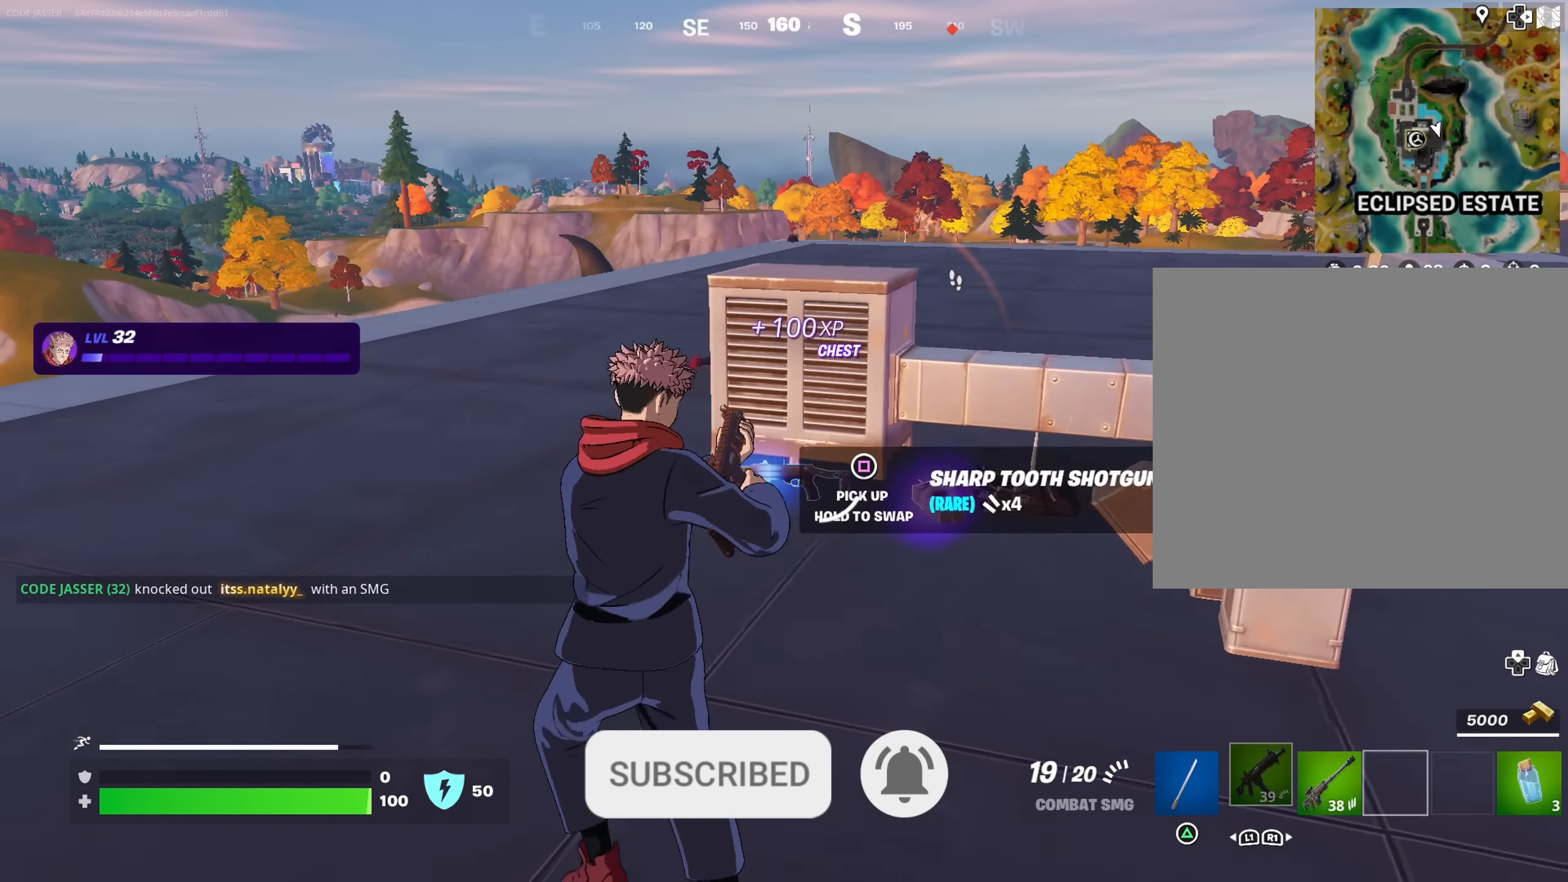
{"buttons": [], "left_stick": "up-left", "right_stick": "center", "events": [[50, "SQUARE", "up"], [217, "right_stick", "down-right"], [334, "right_stick", "center"], [500, "left_stick", "up-left"]]}
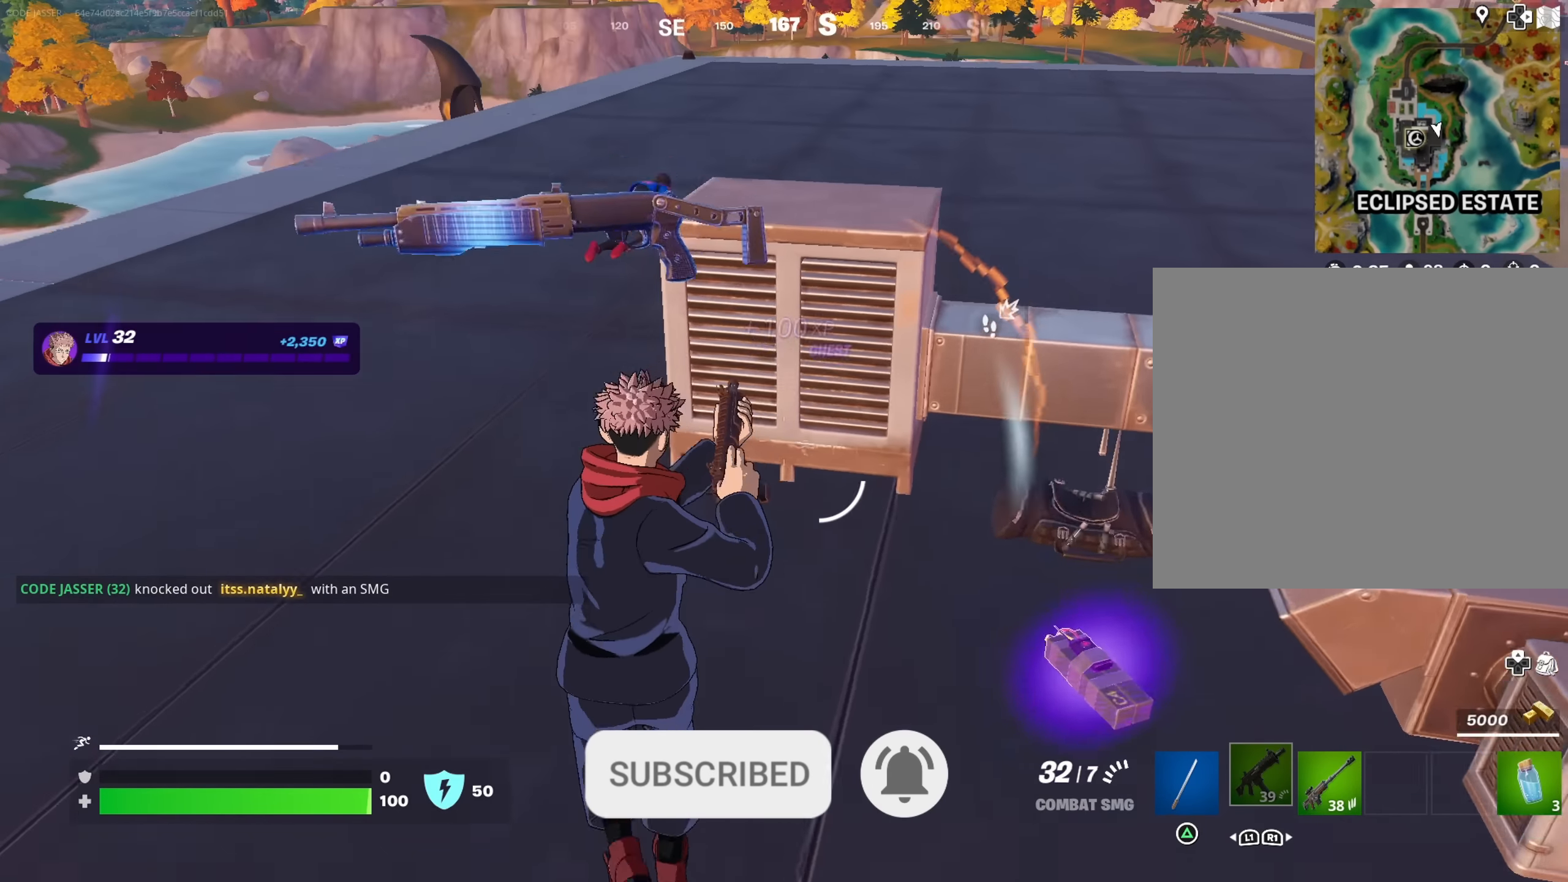
{"buttons": [], "left_stick": "center", "right_stick": "center", "events": [[50, "CROSS", "down"], [84, "CROSS", "up"], [184, "right_stick", "down-right"], [284, "right_stick", "center"], [350, "left_stick", "center"], [434, "DPAD_UP", "down"], [500, "DPAD_UP", "up"]]}